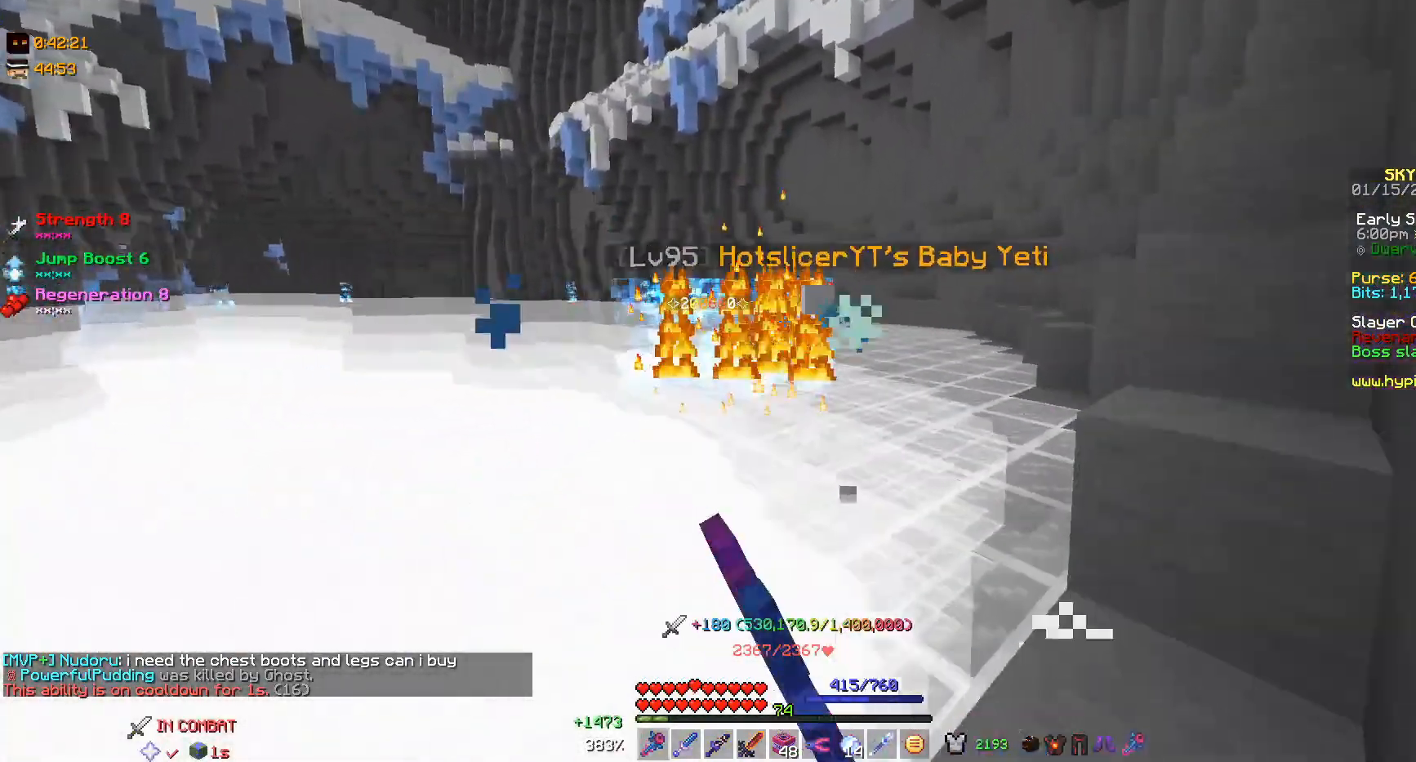
Gameplay with keyboard and mouse; each line is a JSON object with the keys and mouse buttons held at the frame after it. "events" lists presses ("down") and releases ("up") of "a", "d", "s", "w", "mouse_left" and "mouse_right" between this image and that frame as [ms after this image, input, new state], when the widget could be followed in between. "mouse_left", "mouse_right" = the "left", "right" buttons of the "mouse" list. No other keys are recorded. Fast repeated clicks can show as one long hold. Mouse movement is not recorded.
{"keys": ["s"], "mouse": ["left"], "events": [[33, "a", "down"], [100, "mouse_left", "up"], [200, "w", "down"], [400, "w", "up"], [433, "a", "up"], [433, "mouse_left", "down"], [500, "s", "down"]]}
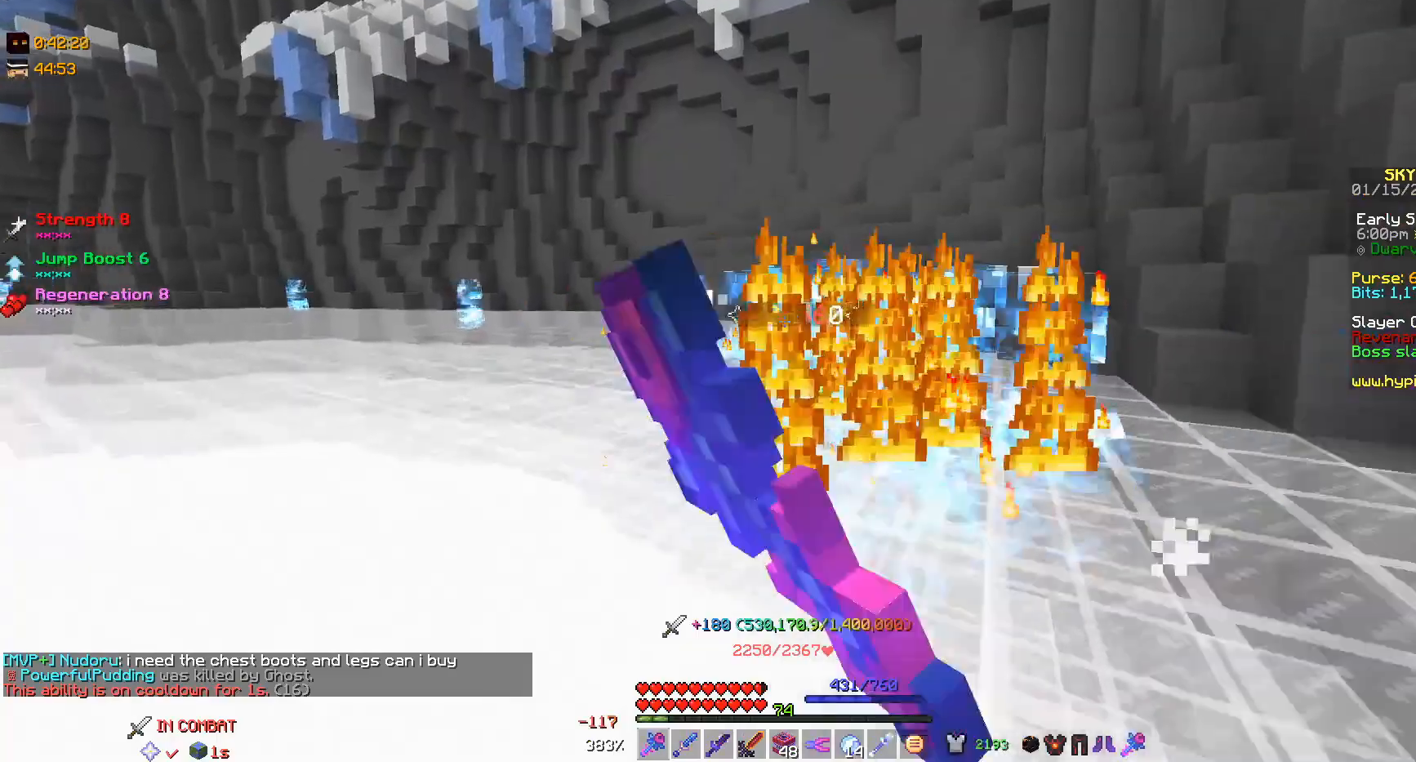
{"keys": ["d"], "mouse": [], "events": [[133, "mouse_left", "up"], [233, "mouse_right", "down"], [267, "s", "up"], [400, "mouse_right", "up"], [433, "d", "down"]]}
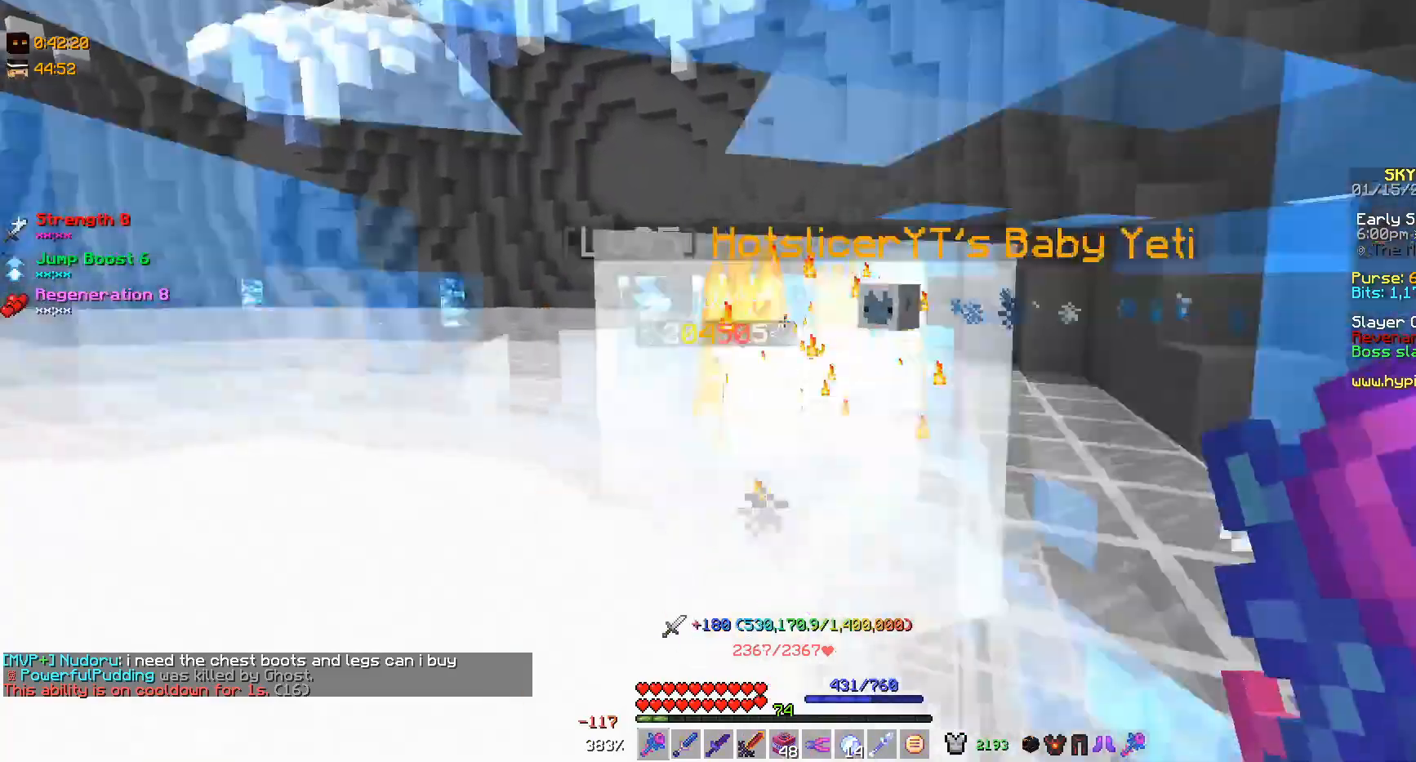
{"keys": ["s"], "mouse": [], "events": [[100, "d", "up"], [200, "s", "down"]]}
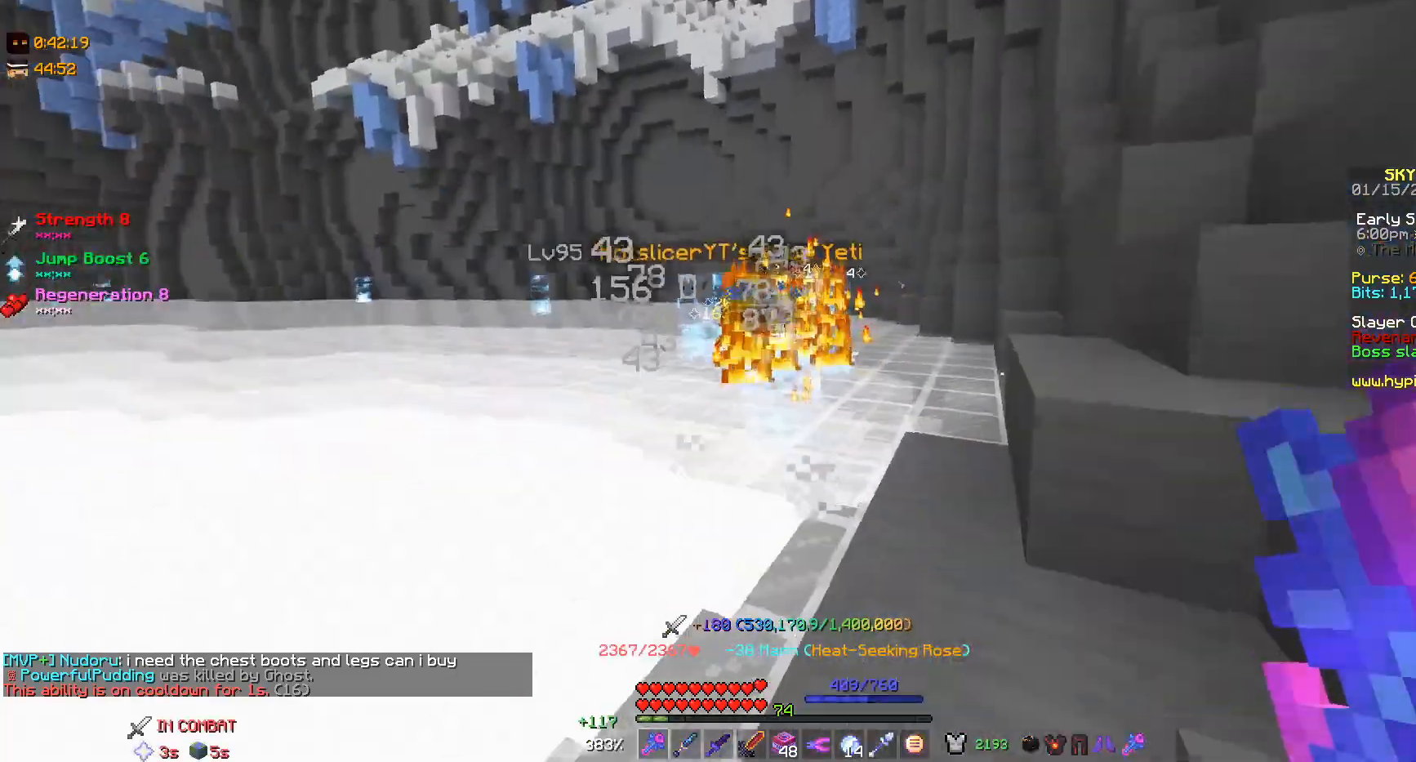
{"keys": [], "mouse": [], "events": [[67, "s", "up"], [233, "mouse_right", "down"], [400, "mouse_right", "up"]]}
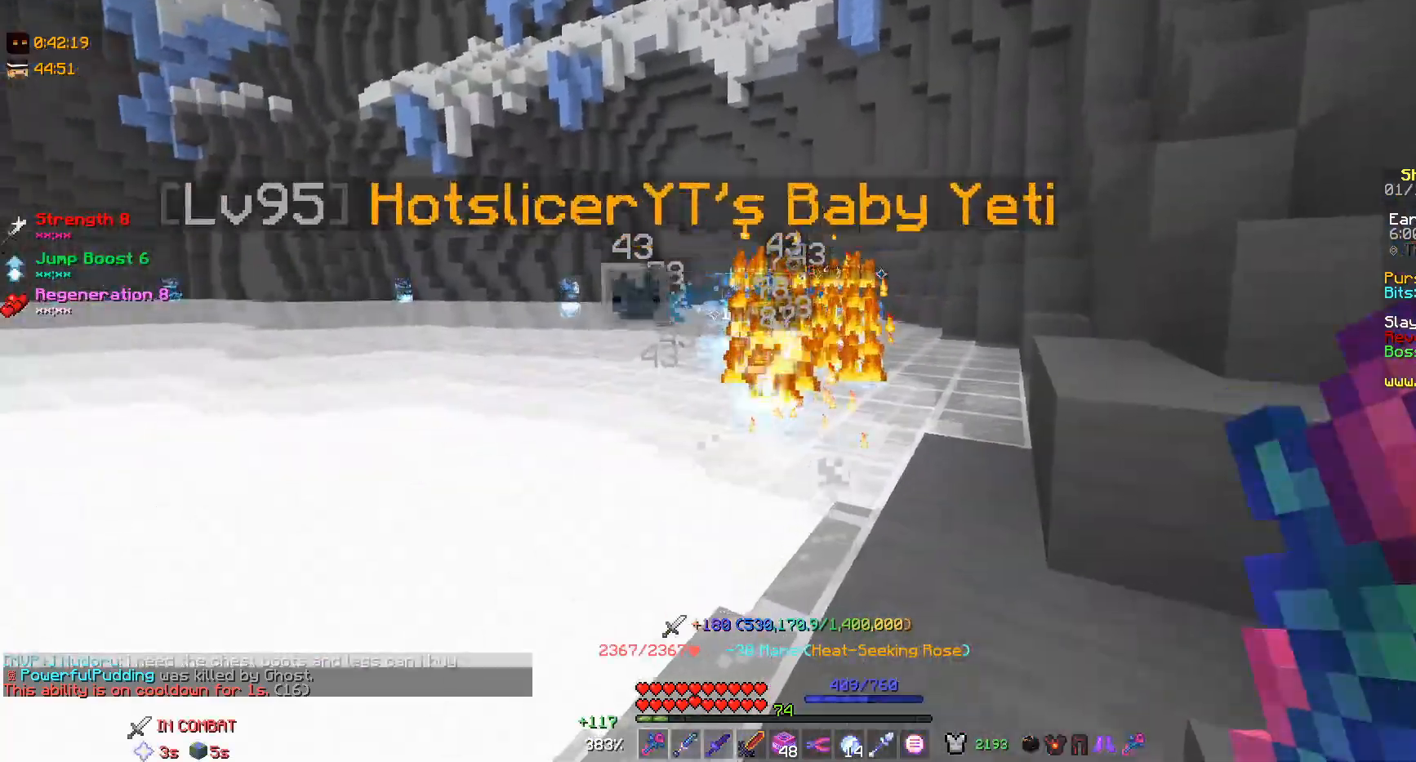
{"keys": [], "mouse": ["left"], "events": [[67, "a", "down"], [267, "mouse_left", "down"], [300, "a", "up"]]}
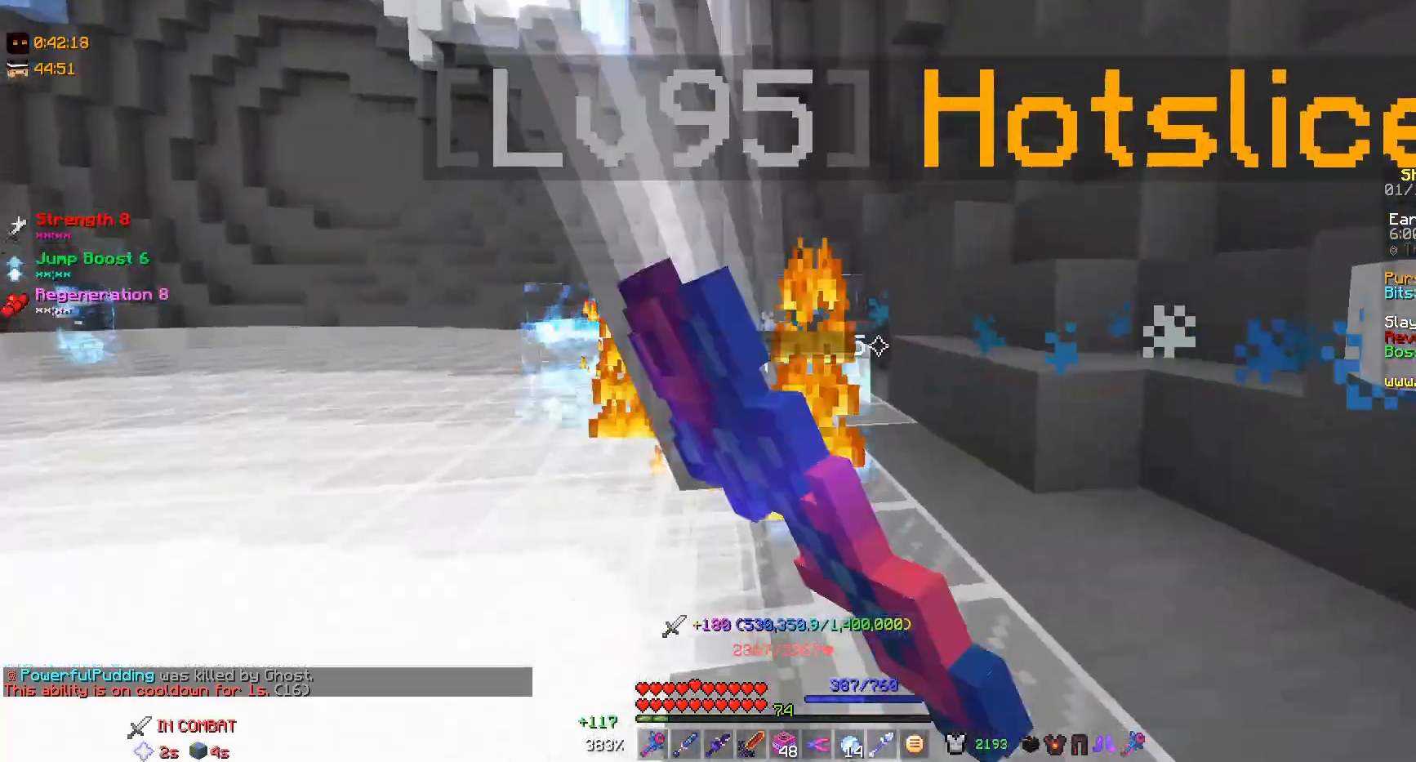
{"keys": [], "mouse": ["left"], "events": [[33, "a", "down"], [233, "a", "up"], [233, "s", "down"], [467, "s", "up"]]}
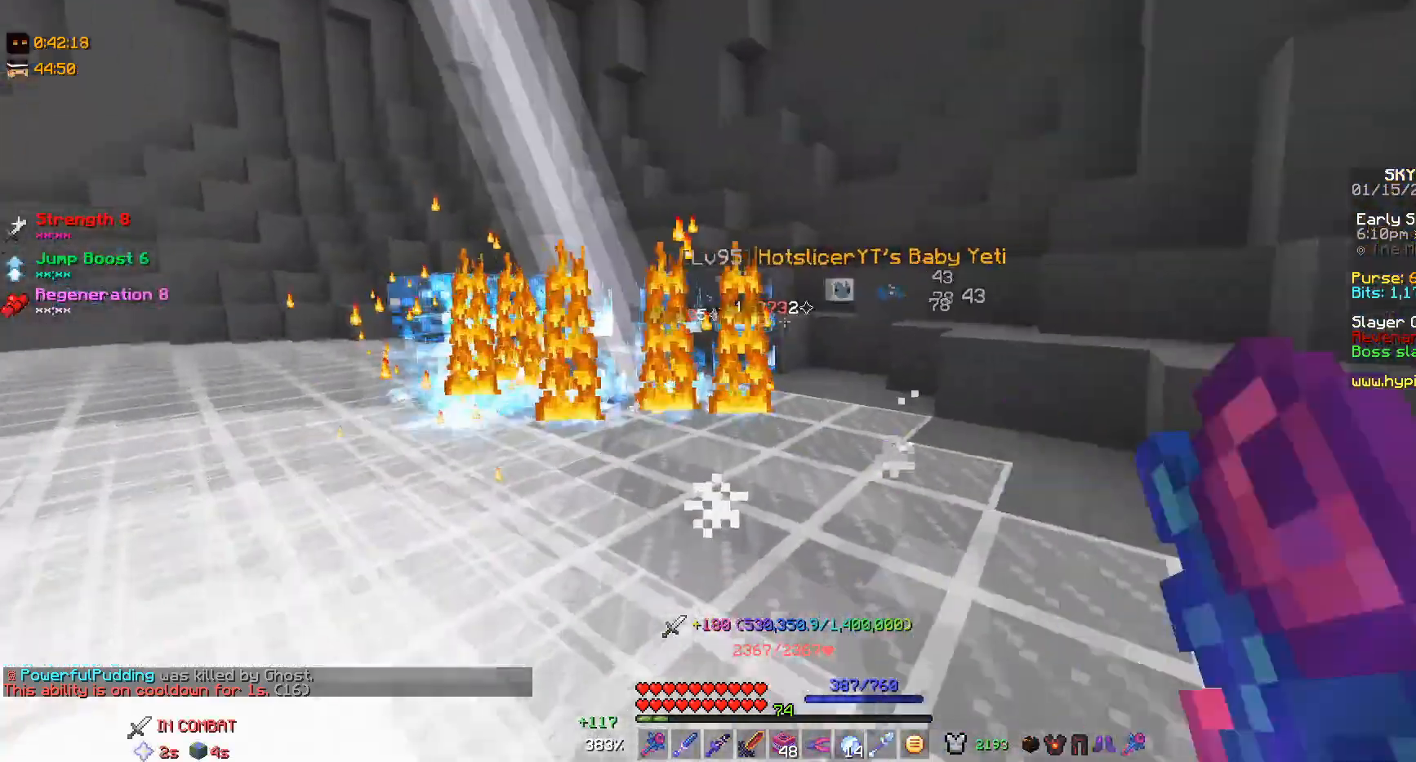
{"keys": ["s"], "mouse": ["left"], "events": [[100, "mouse_left", "up"], [200, "mouse_left", "down"], [200, "w", "down"], [300, "w", "up"], [400, "s", "down"], [433, "mouse_left", "up"], [467, "mouse_left", "down"]]}
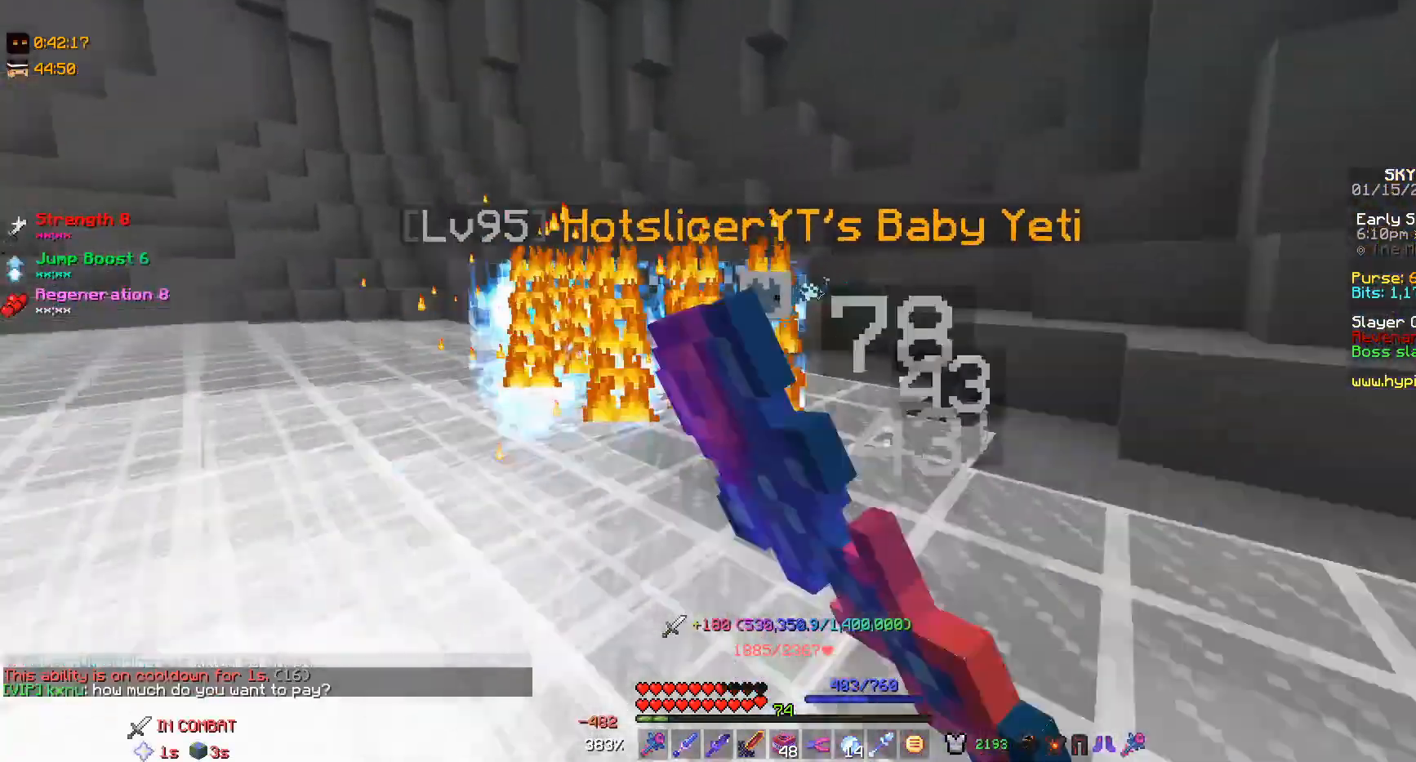
{"keys": [], "mouse": [], "events": [[33, "mouse_left", "up"], [67, "mouse_left", "down"], [100, "s", "up"], [133, "a", "down"], [133, "mouse_left", "up"], [233, "mouse_right", "down"], [300, "a", "up"], [400, "mouse_right", "up"]]}
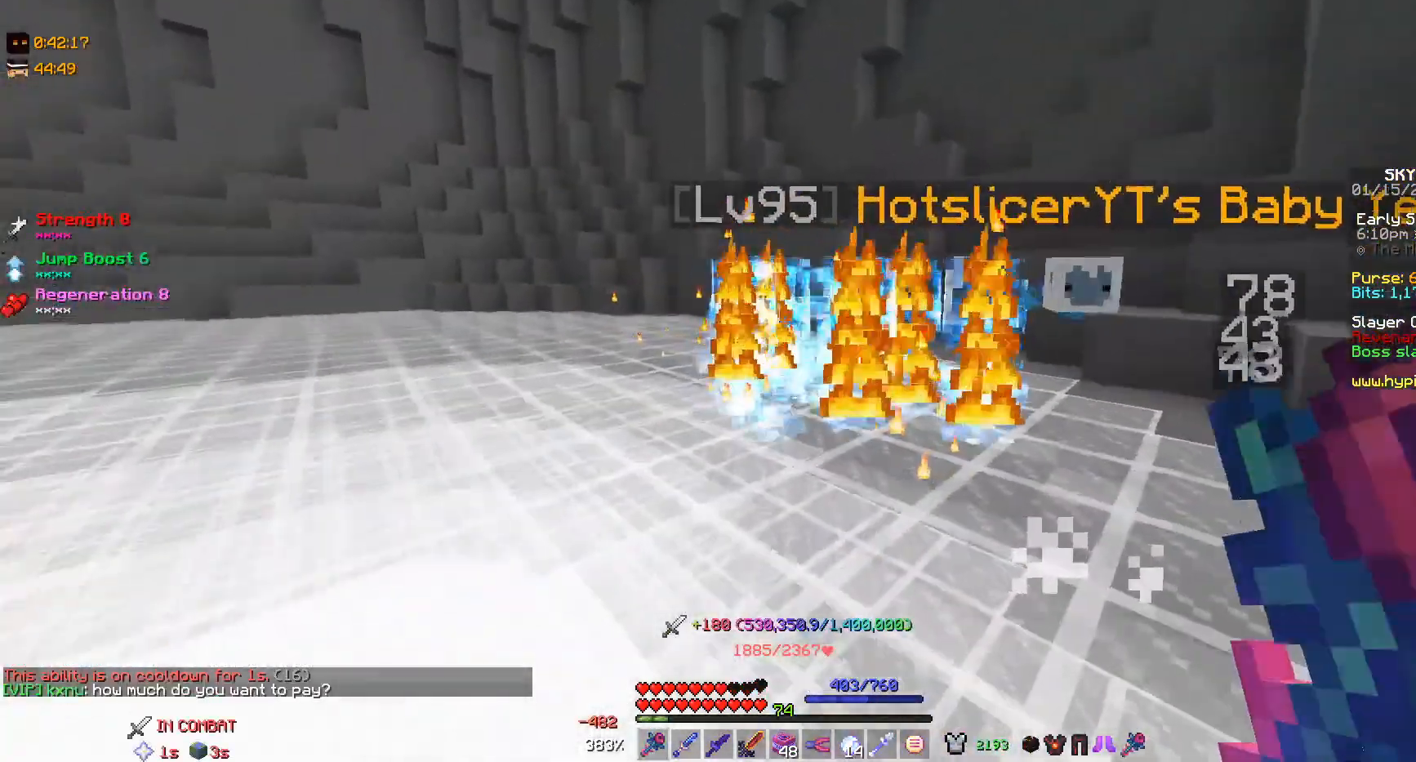
{"keys": ["a", "w"], "mouse": [], "events": [[33, "a", "down"], [300, "w", "down"]]}
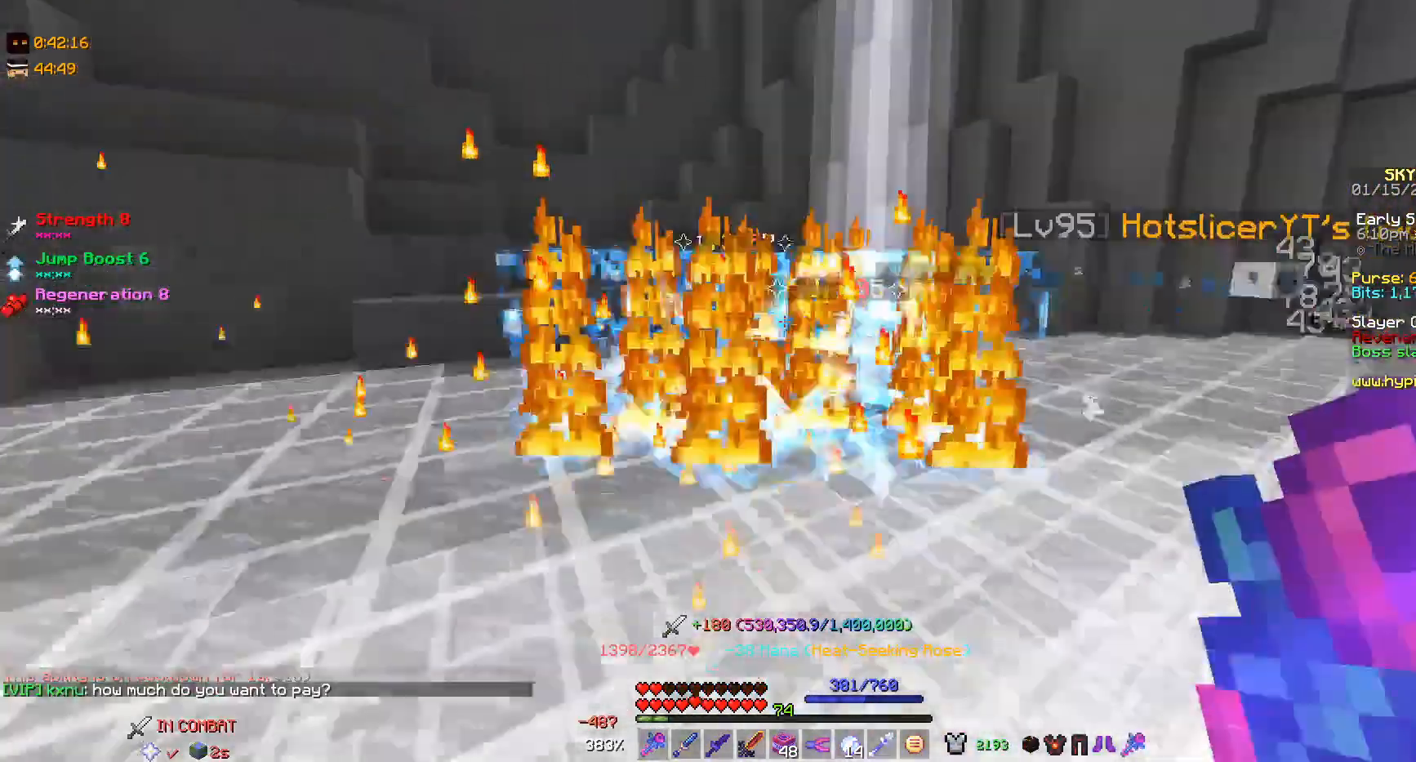
{"keys": ["s"], "mouse": [], "events": [[100, "s", "down"], [100, "w", "up"], [333, "a", "up"], [367, "mouse_right", "down"], [500, "mouse_right", "up"]]}
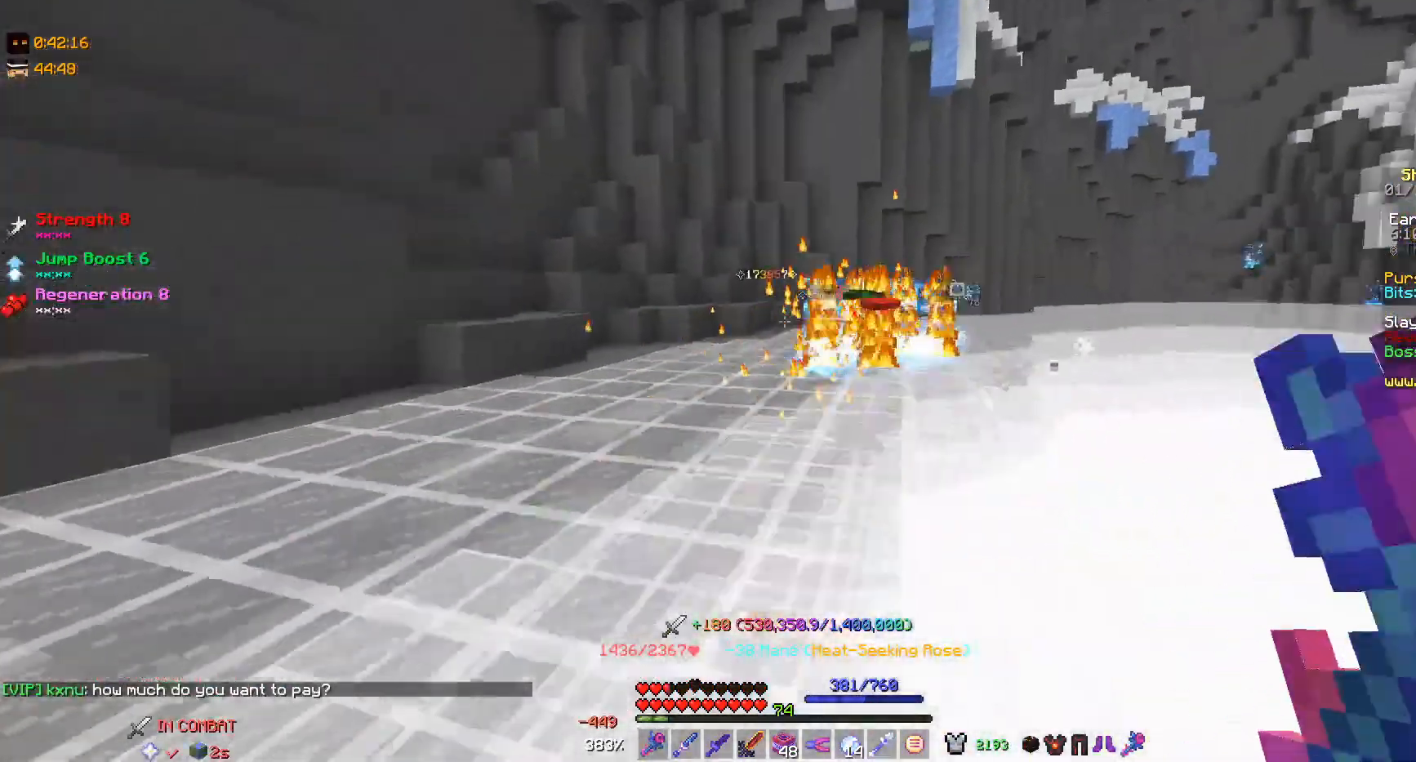
{"keys": [], "mouse": [], "events": [[67, "s", "up"]]}
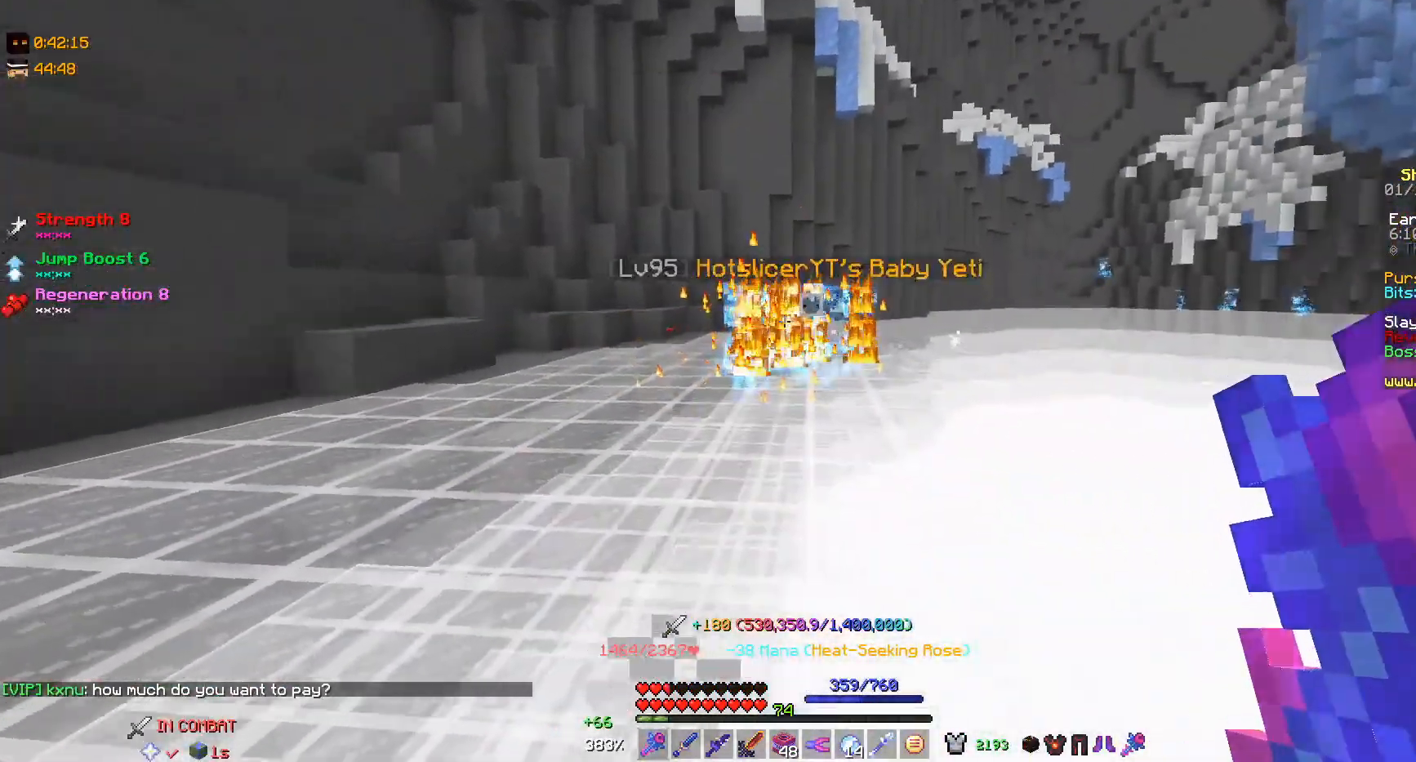
{"keys": [], "mouse": [], "events": [[300, "mouse_right", "down"], [500, "mouse_right", "up"]]}
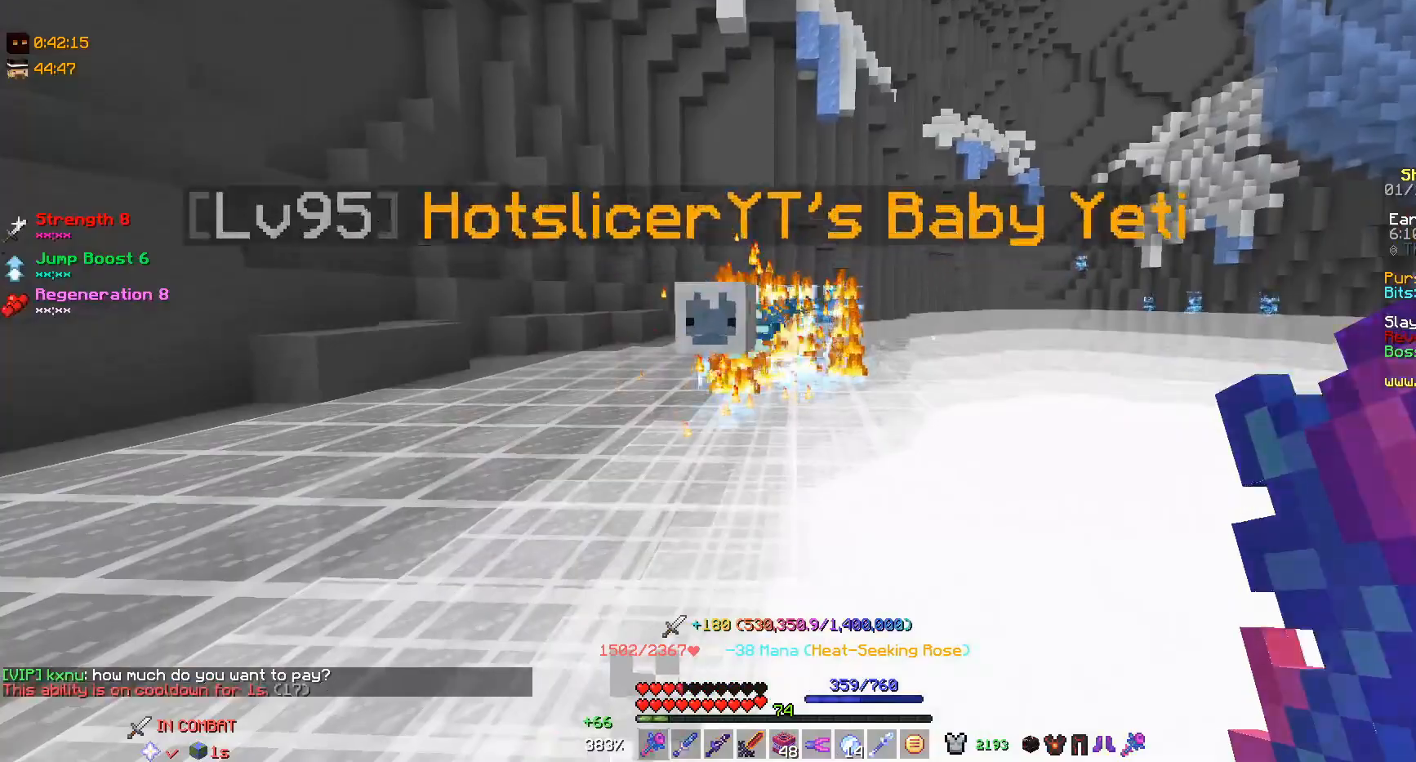
{"keys": [], "mouse": [], "events": [[100, "a", "down"], [100, "s", "down"], [233, "a", "up"], [267, "s", "up"]]}
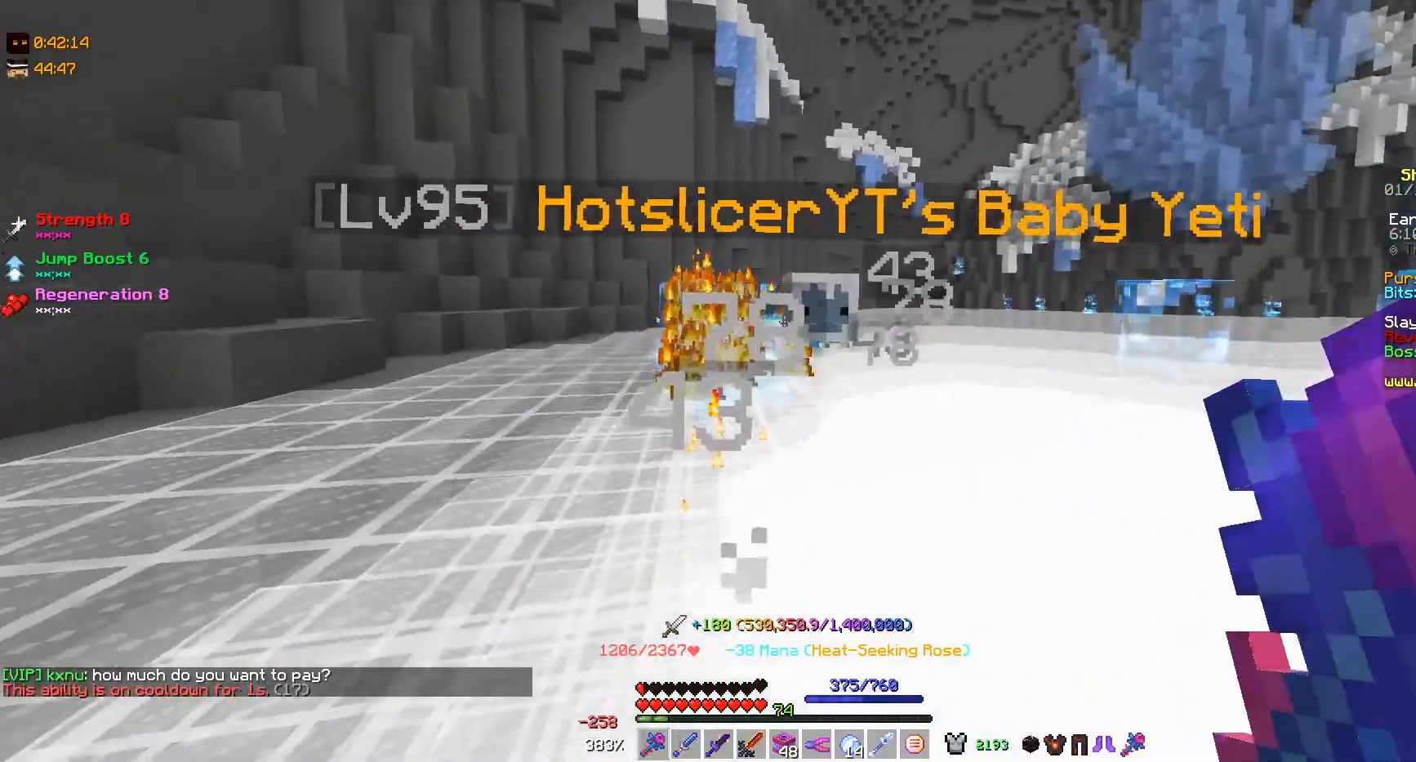
{"keys": ["a"], "mouse": [], "events": [[33, "mouse_right", "down"], [200, "mouse_right", "up"], [300, "a", "down"]]}
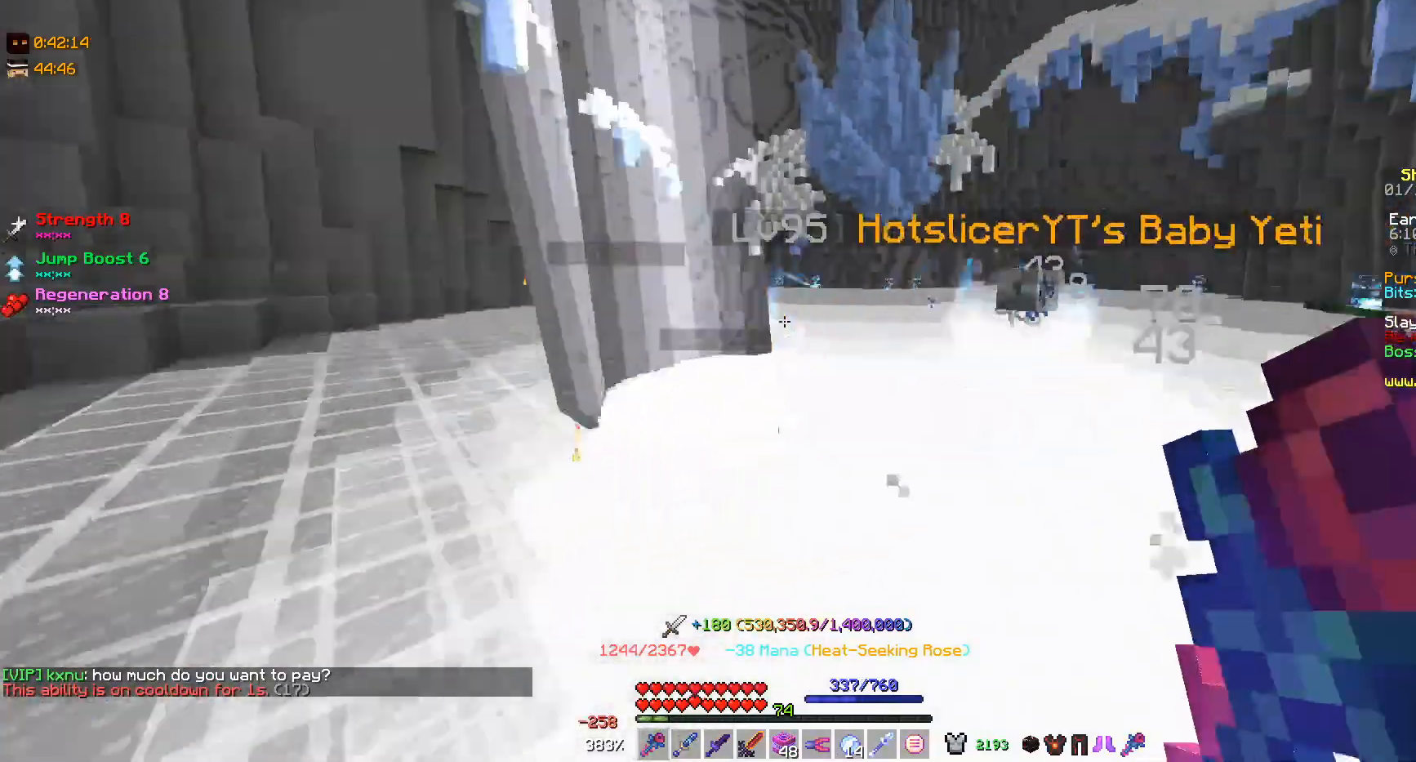
{"keys": ["a", "w"], "mouse": [], "events": [[233, "a", "up"], [433, "a", "down"], [433, "w", "down"]]}
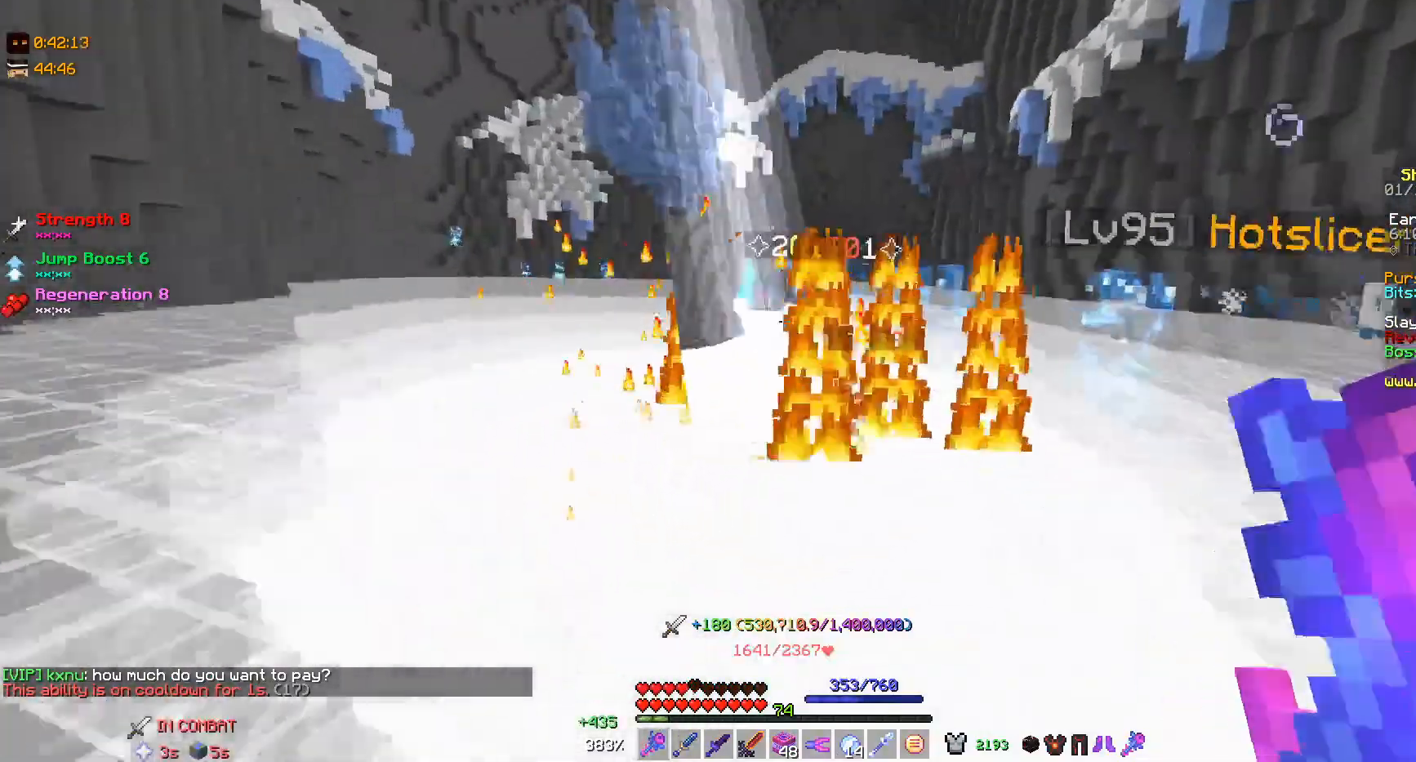
{"keys": [], "mouse": ["left"], "events": [[67, "a", "up"], [133, "mouse_left", "down"], [133, "w", "up"], [233, "mouse_left", "up"], [233, "s", "down"], [267, "a", "down"], [267, "mouse_left", "down"], [333, "mouse_left", "up"], [367, "a", "up"], [400, "s", "up"], [467, "mouse_left", "down"]]}
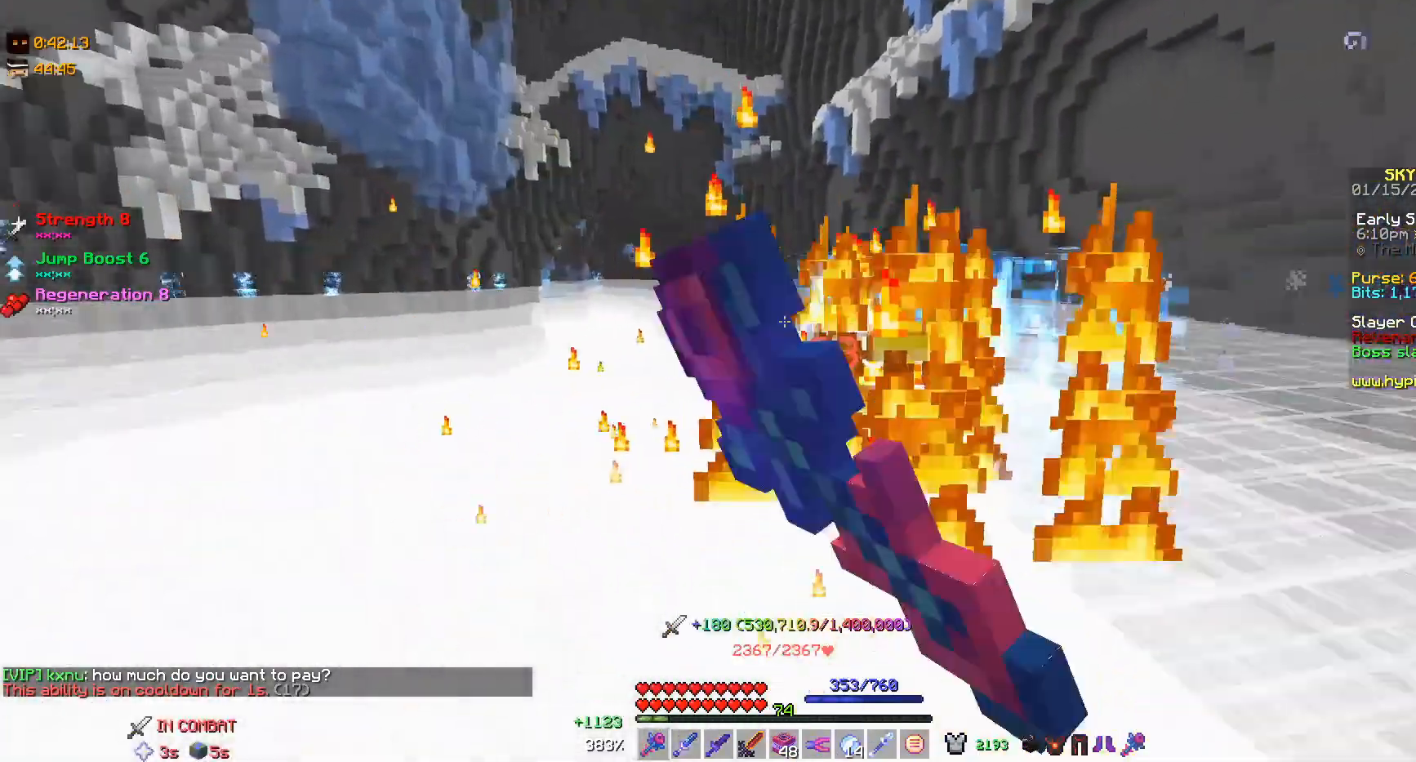
{"keys": [], "mouse": ["left"], "events": [[33, "mouse_left", "up"], [67, "mouse_left", "down"], [200, "a", "down"], [400, "a", "up"], [400, "mouse_left", "up"], [467, "mouse_left", "down"]]}
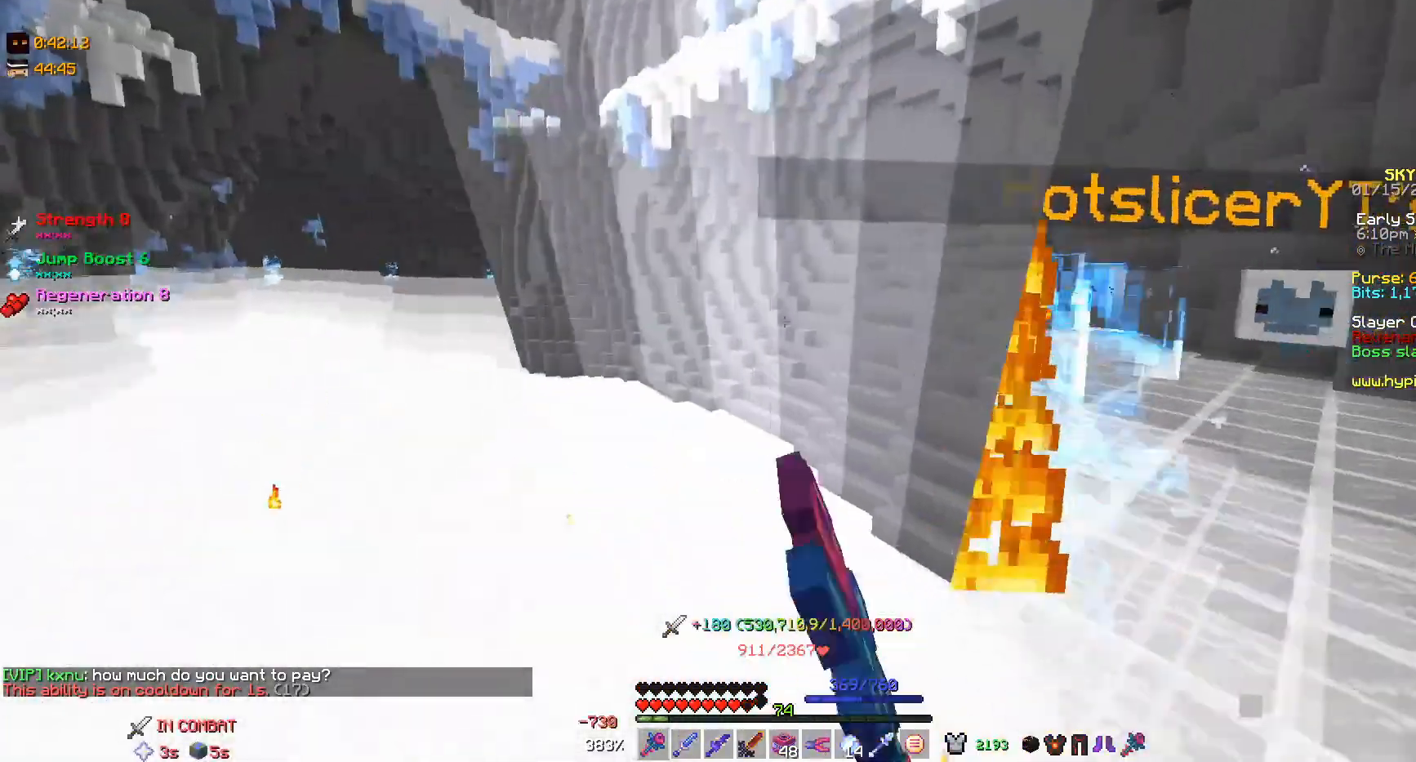
{"keys": [], "mouse": [], "events": [[33, "mouse_left", "up"], [100, "a", "down"], [100, "mouse_left", "down"], [133, "s", "down"], [200, "mouse_left", "up"], [267, "a", "up"], [333, "mouse_left", "down"], [467, "s", "up"], [500, "mouse_left", "up"]]}
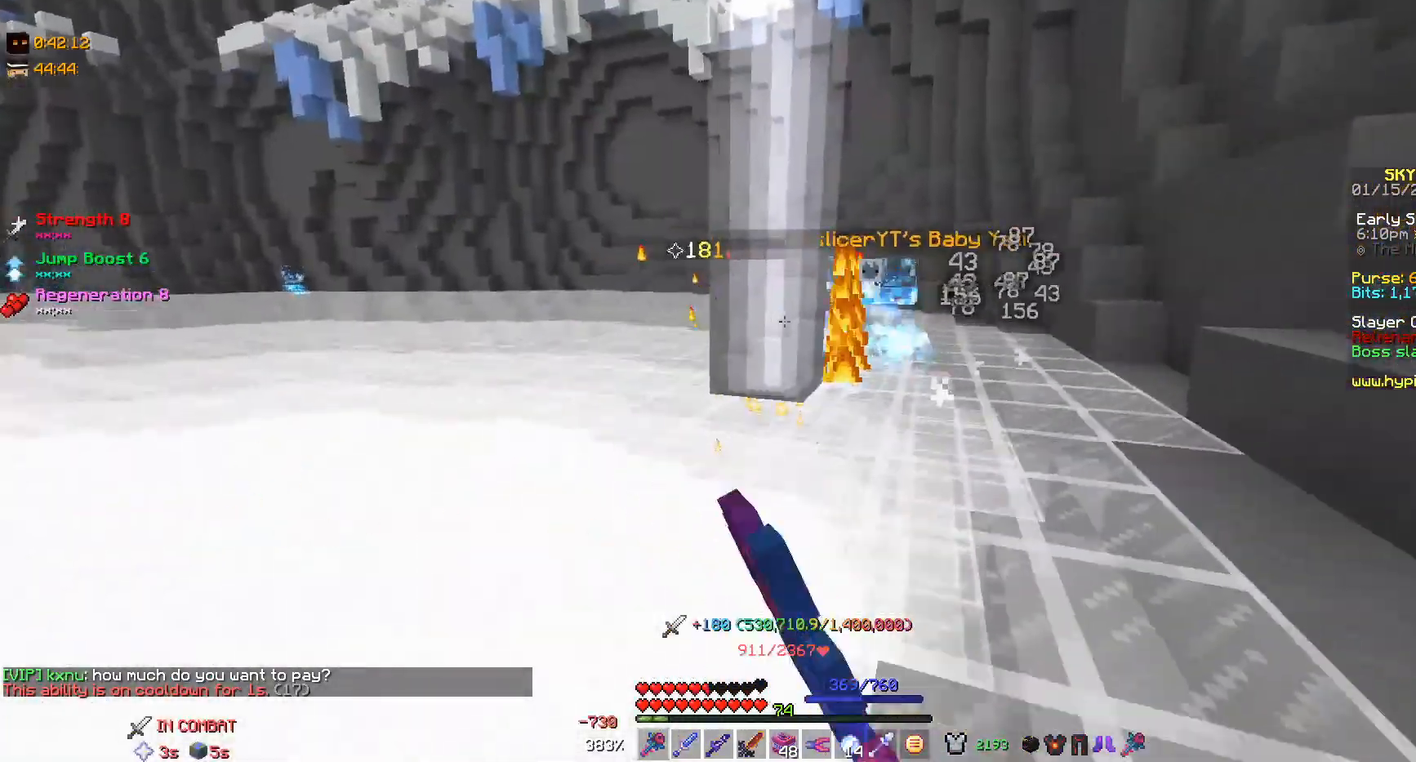
{"keys": [], "mouse": [], "events": [[33, "s", "down"], [67, "mouse_left", "down"], [167, "mouse_right", "down"], [200, "mouse_left", "up"], [200, "s", "up"], [333, "mouse_right", "up"]]}
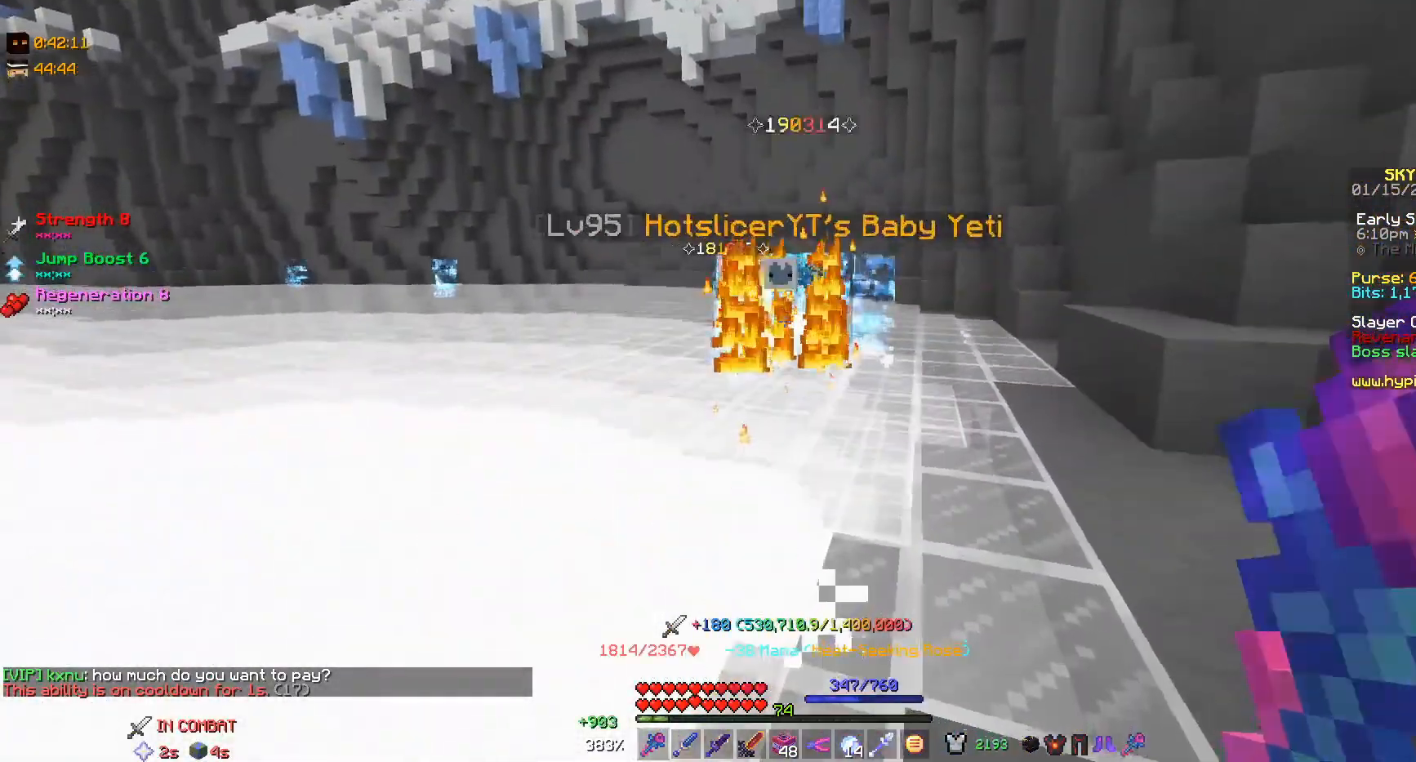
{"keys": [], "mouse": ["left"], "events": [[167, "d", "down"], [233, "w", "down"], [333, "mouse_left", "down"], [400, "d", "up"], [400, "w", "up"]]}
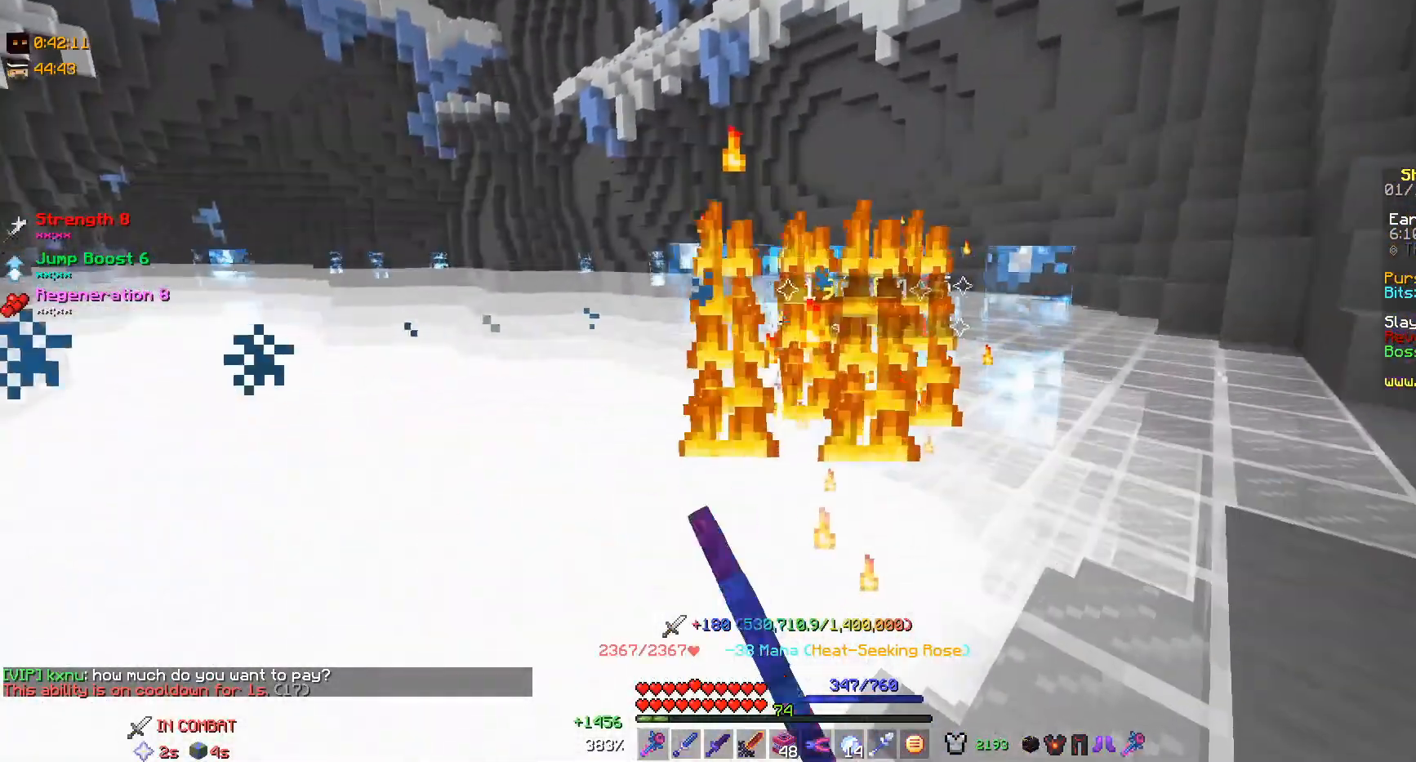
{"keys": [], "mouse": ["left"], "events": []}
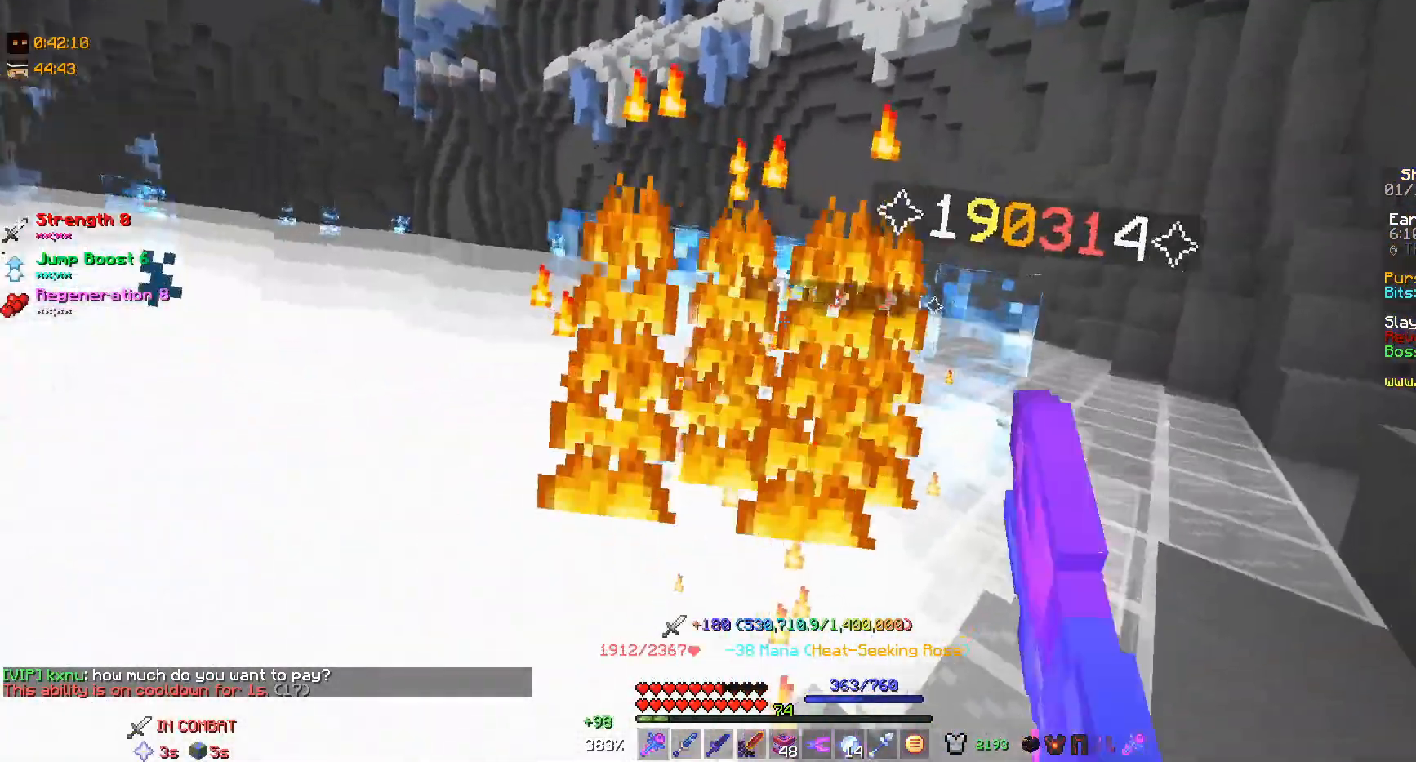
{"keys": [], "mouse": ["right"], "events": [[33, "a", "down"], [33, "s", "down"], [133, "mouse_left", "up"], [167, "mouse_left", "down"], [233, "mouse_left", "up"], [233, "mouse_right", "down"], [300, "a", "up"], [300, "s", "up"]]}
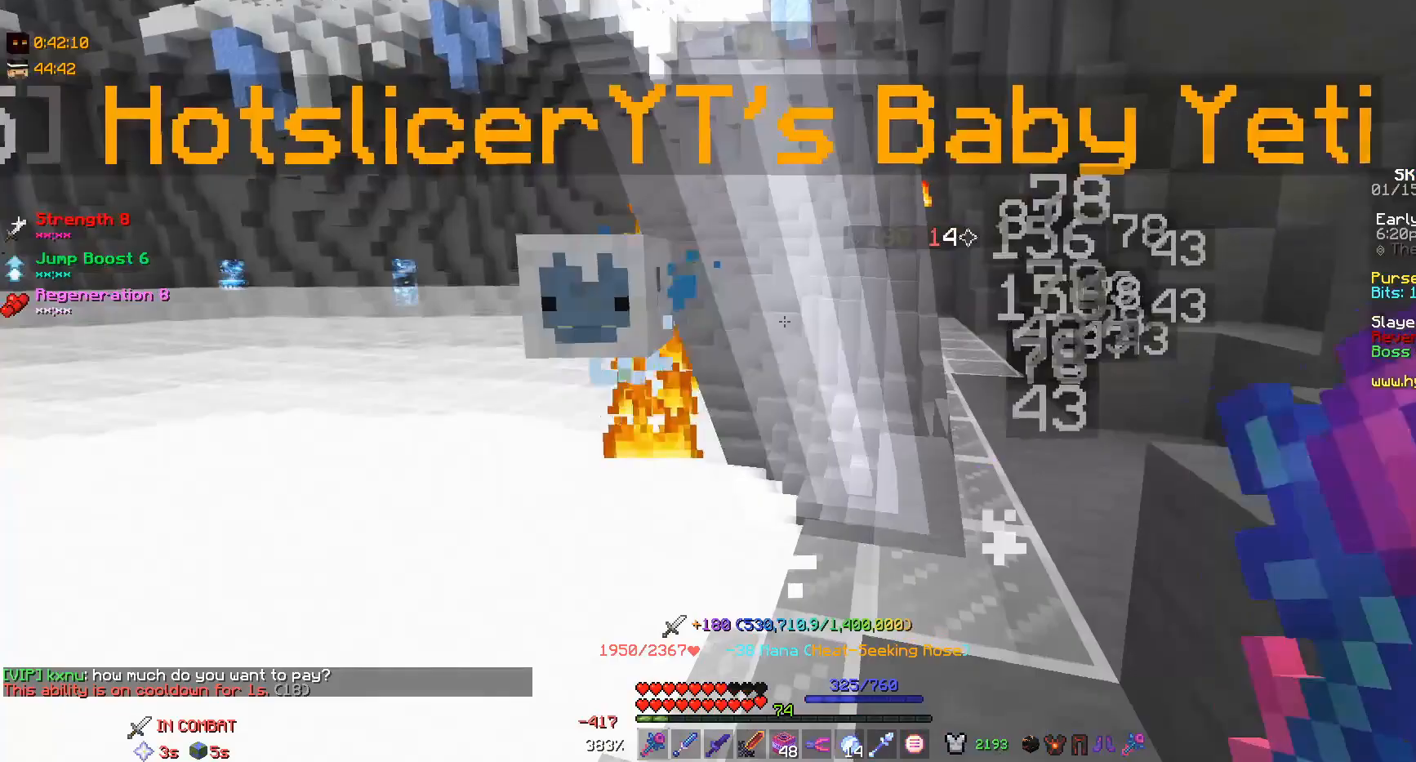
{"keys": [], "mouse": ["left"], "events": [[33, "mouse_right", "up"], [67, "mouse_left", "down"], [67, "mouse_right", "down"], [133, "mouse_right", "up"], [367, "mouse_left", "up"], [433, "mouse_left", "down"]]}
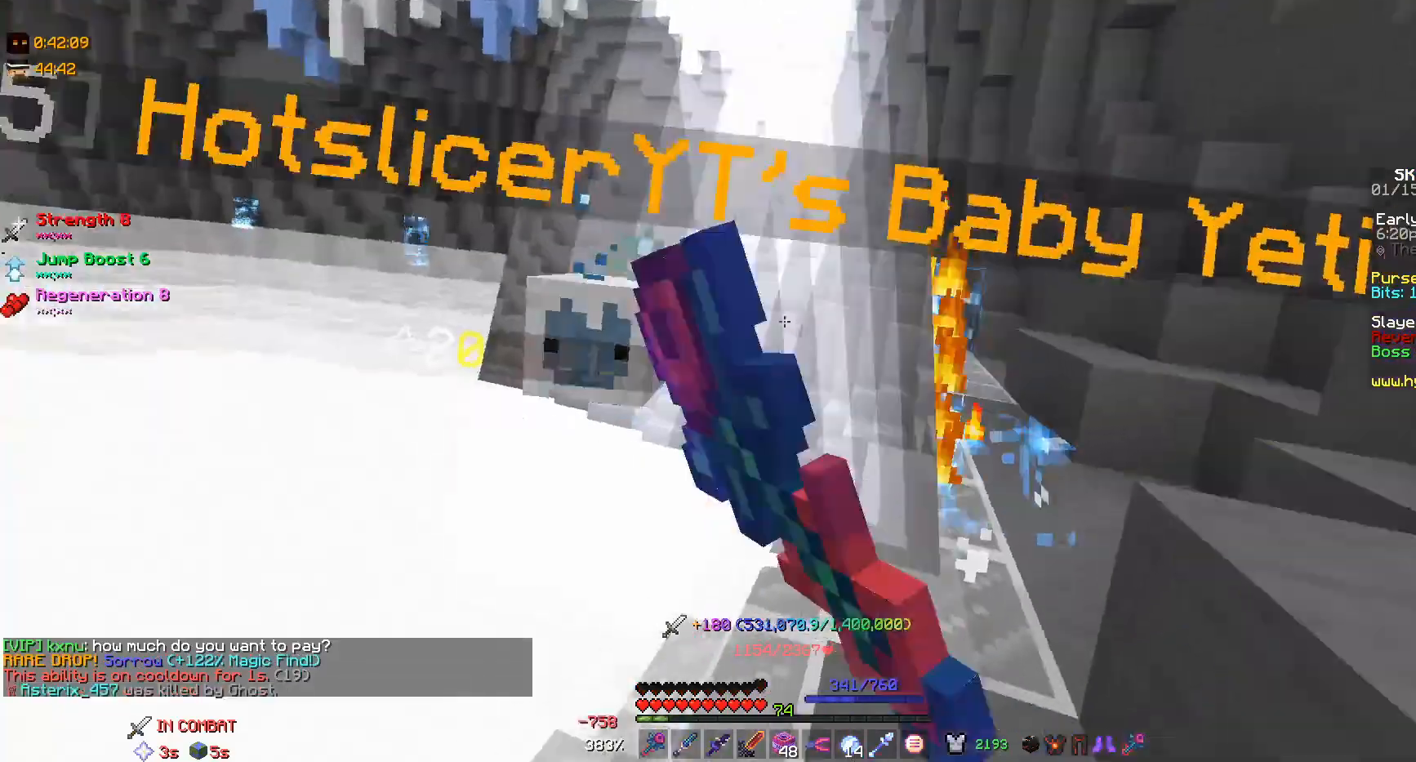
{"keys": ["a", "s"], "mouse": [], "events": [[200, "s", "down"], [367, "s", "up"], [433, "a", "down"], [467, "mouse_left", "up"], [500, "s", "down"]]}
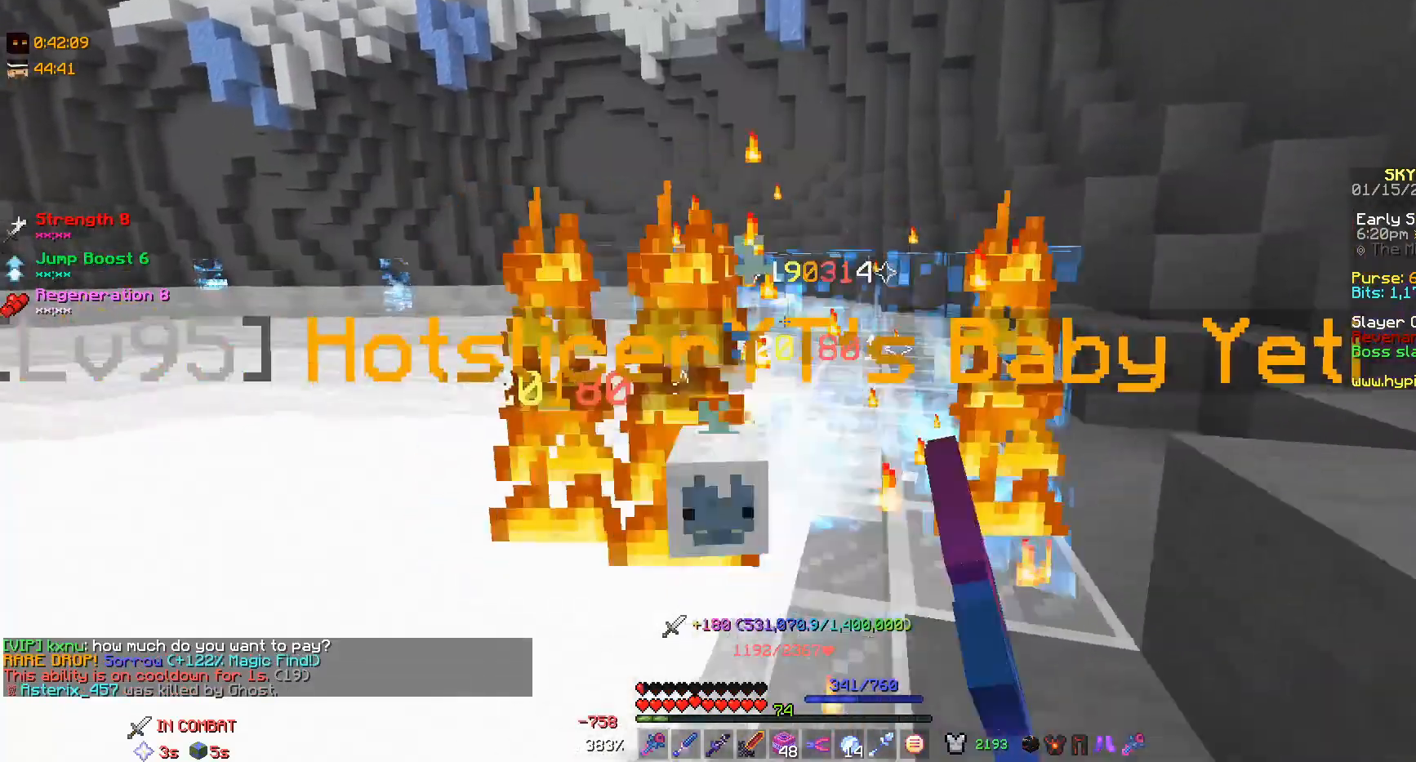
{"keys": ["s"], "mouse": ["left"], "events": [[33, "mouse_left", "down"], [100, "a", "up"], [100, "s", "up"], [333, "mouse_left", "up"], [367, "mouse_left", "down"], [400, "s", "down"], [467, "a", "down"], [500, "a", "up"]]}
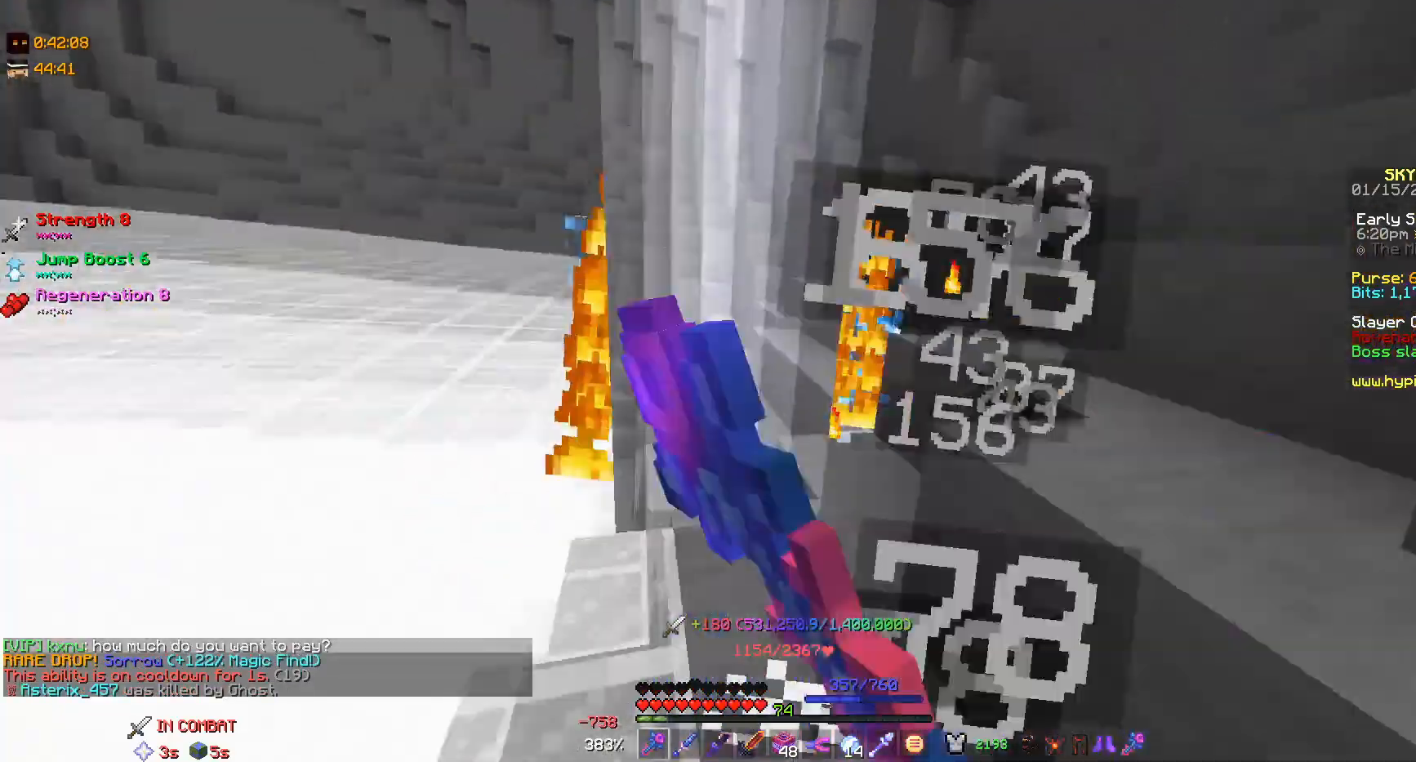
{"keys": [], "mouse": ["left"], "events": [[67, "s", "up"], [433, "mouse_left", "up"], [467, "mouse_left", "down"]]}
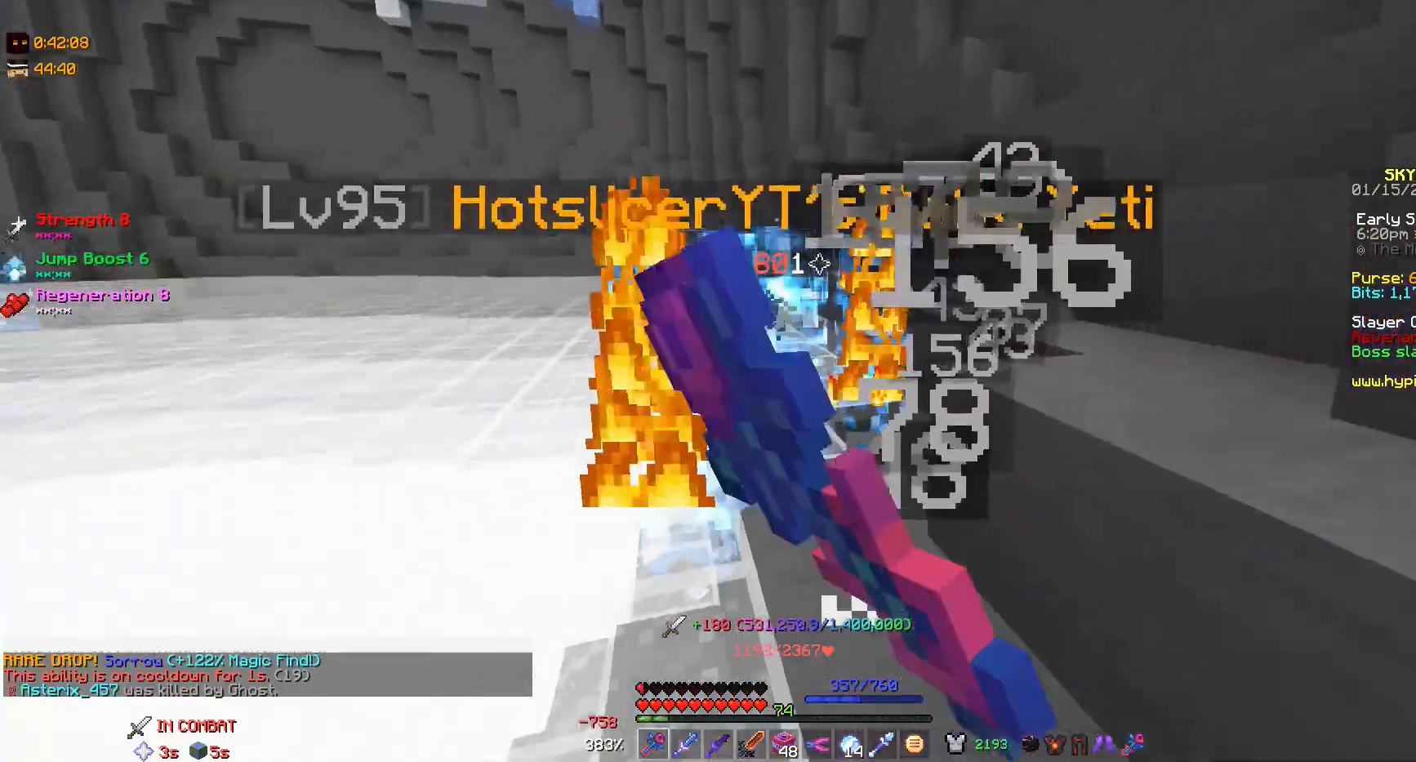
{"keys": ["a"], "mouse": ["left"], "events": [[100, "s", "down"], [133, "mouse_left", "up"], [233, "mouse_right", "down"], [367, "s", "up"], [400, "mouse_left", "down"], [400, "mouse_right", "up"], [433, "a", "down"]]}
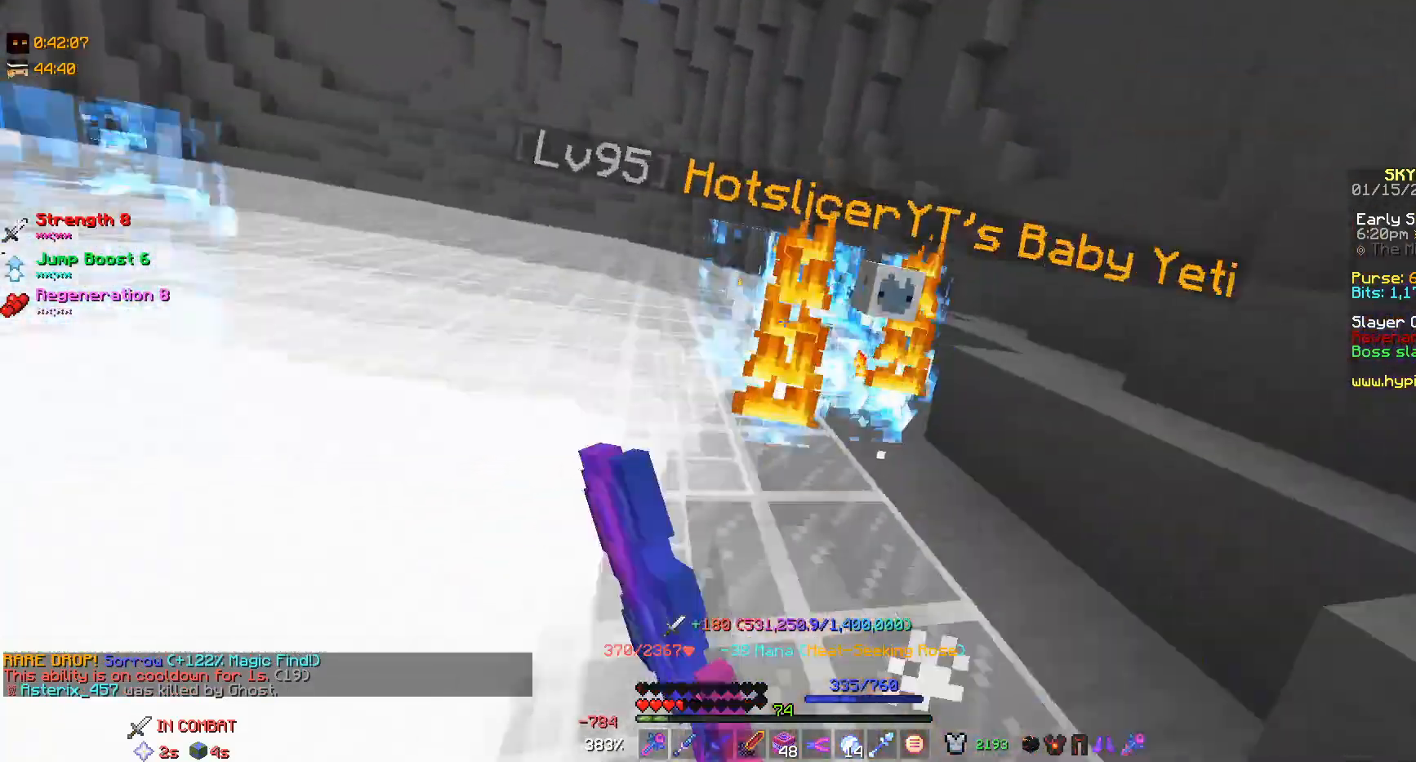
{"keys": ["w"], "mouse": [], "events": [[33, "mouse_left", "up"], [233, "w", "down"], [500, "a", "up"]]}
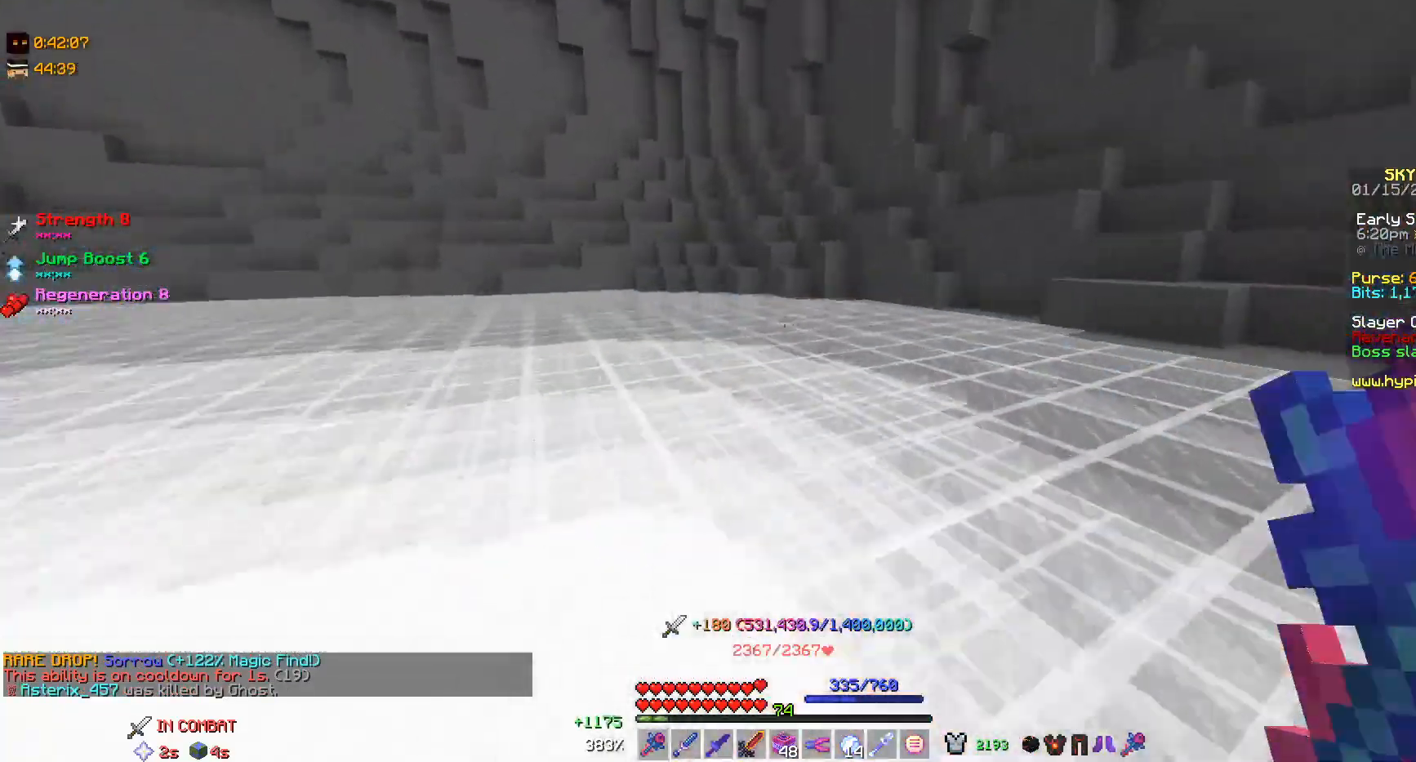
{"keys": ["d"], "mouse": [], "events": [[400, "d", "down"], [500, "w", "up"]]}